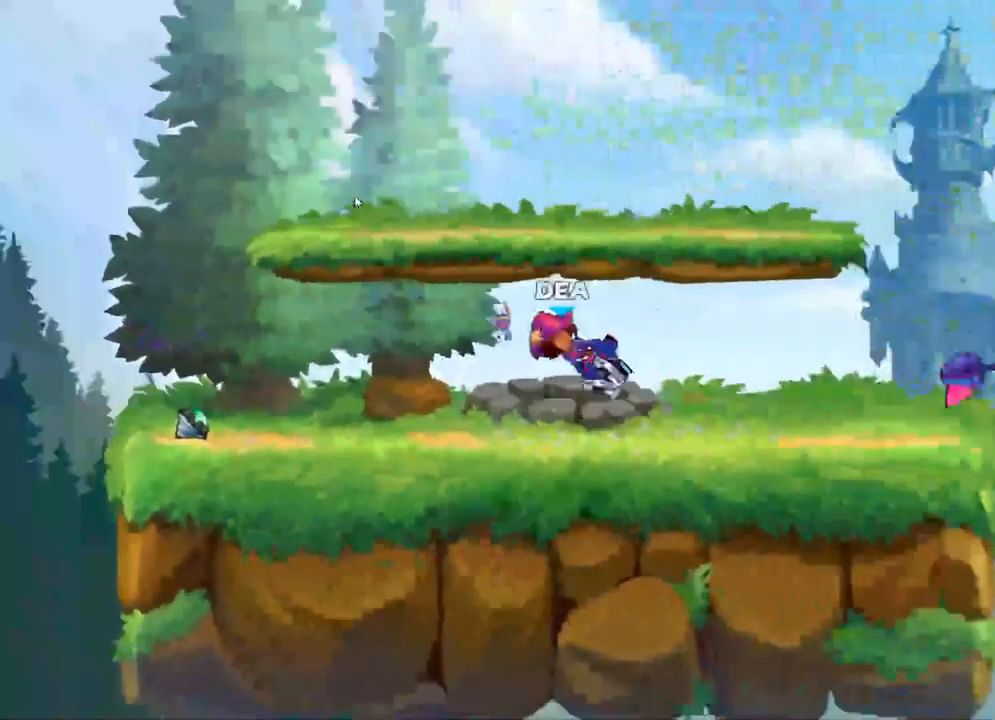
Gameplay with a controller (Xbox layout); each line is a JSON object with the inputs held at the frame after it. "events" lists button and stick changes between this image and that frame as [ms after this image, input, new state], when the widget could be followed in between.
{"buttons": ["A"], "left_stick": "left", "right_stick": "center", "events": [[117, "X", "up"], [417, "A", "down"], [417, "left_stick", "left"]]}
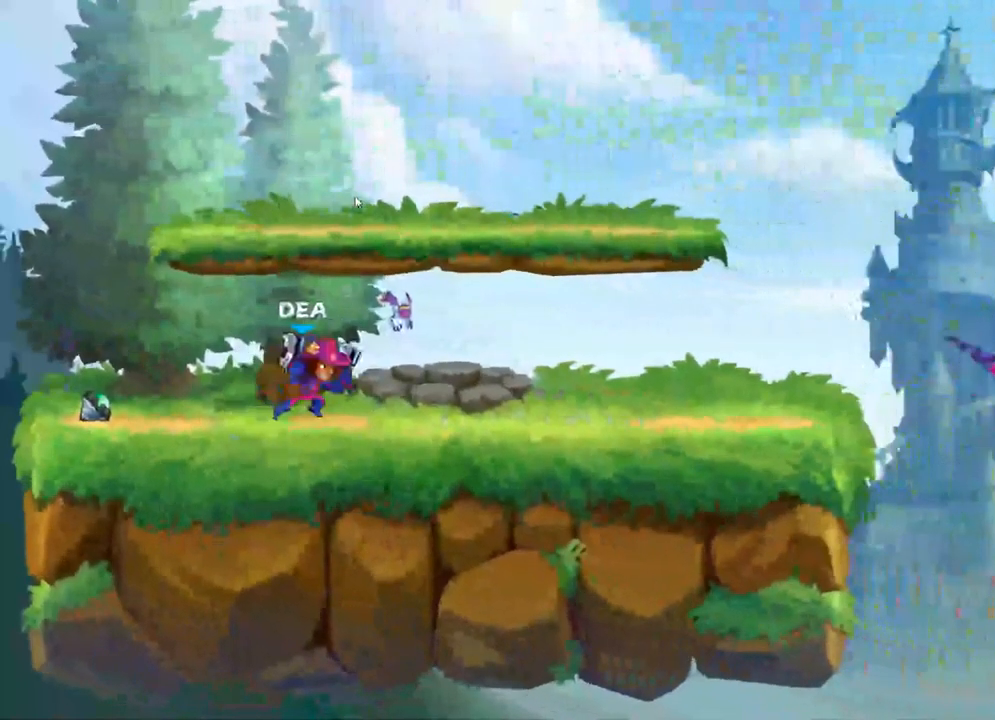
{"buttons": [], "left_stick": "left", "right_stick": "center", "events": [[100, "A", "up"], [283, "A", "down"], [417, "A", "up"]]}
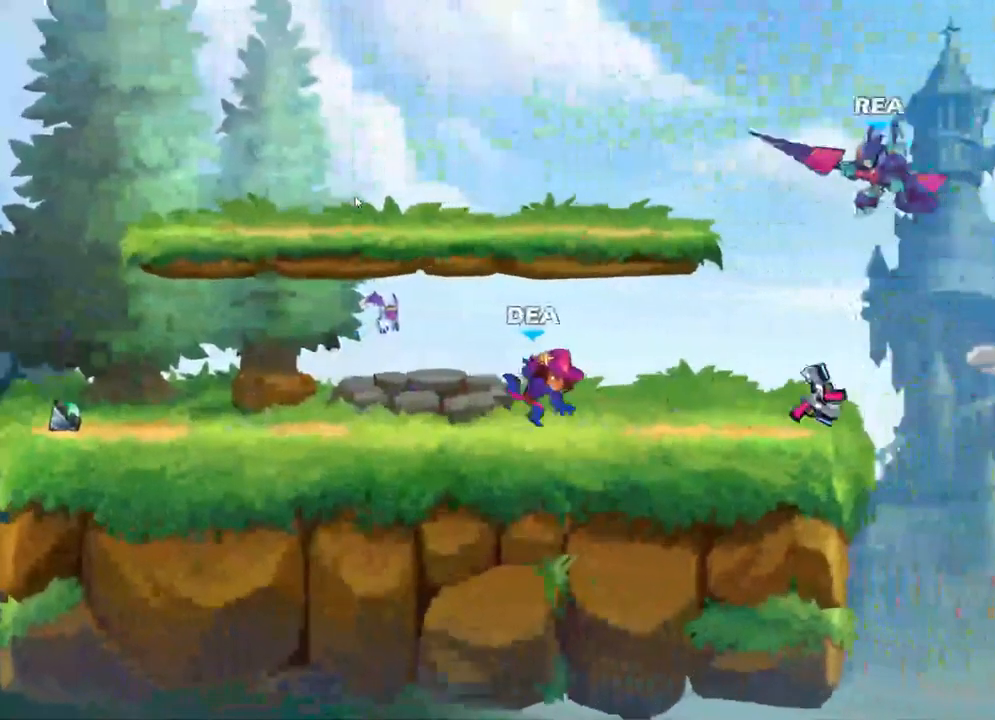
{"buttons": [], "left_stick": "down", "right_stick": "center", "events": [[150, "left_stick", "down"], [300, "X", "down"], [467, "X", "up"]]}
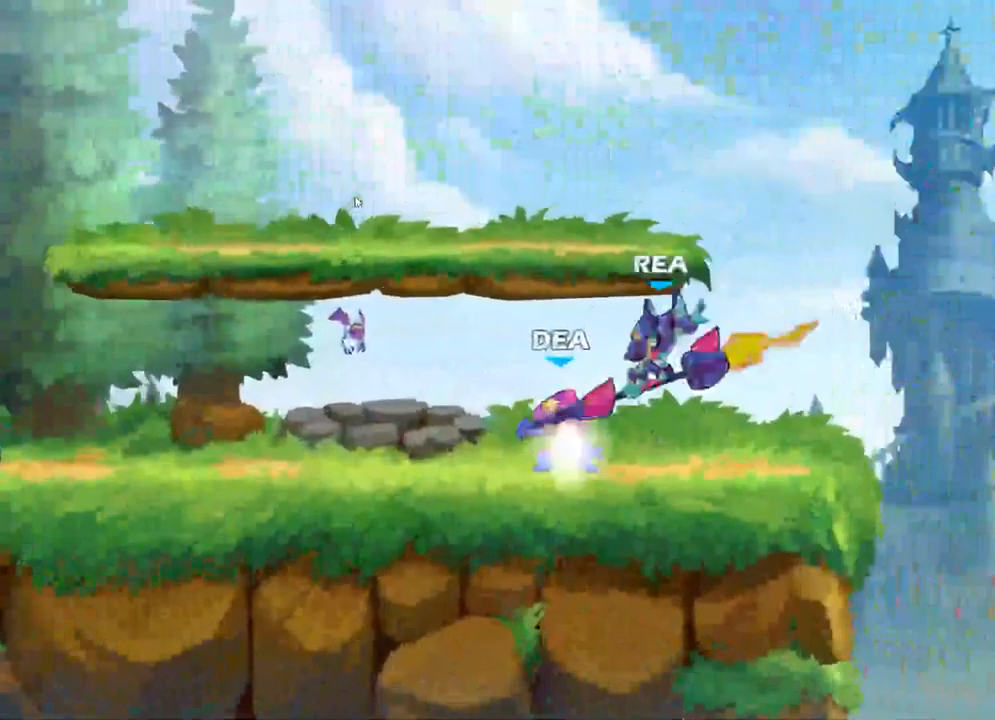
{"buttons": [], "left_stick": "down-left", "right_stick": "center", "events": [[17, "X", "down"], [134, "left_stick", "down-left"], [167, "X", "up"]]}
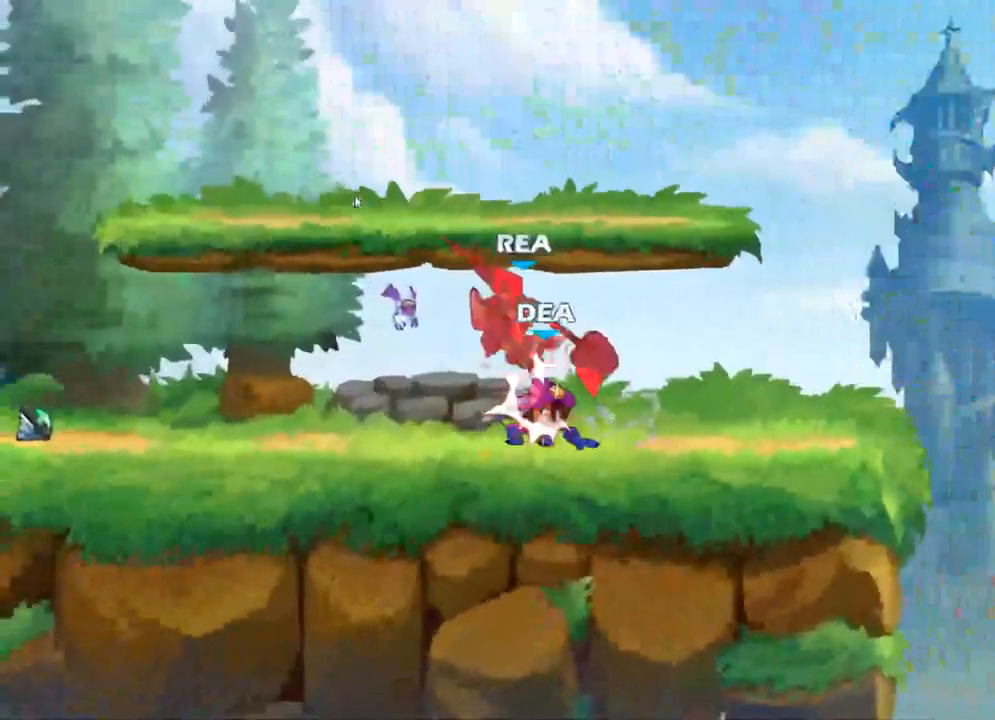
{"buttons": [], "left_stick": "center", "right_stick": "center", "events": [[67, "A", "down"], [200, "A", "up"], [200, "left_stick", "center"]]}
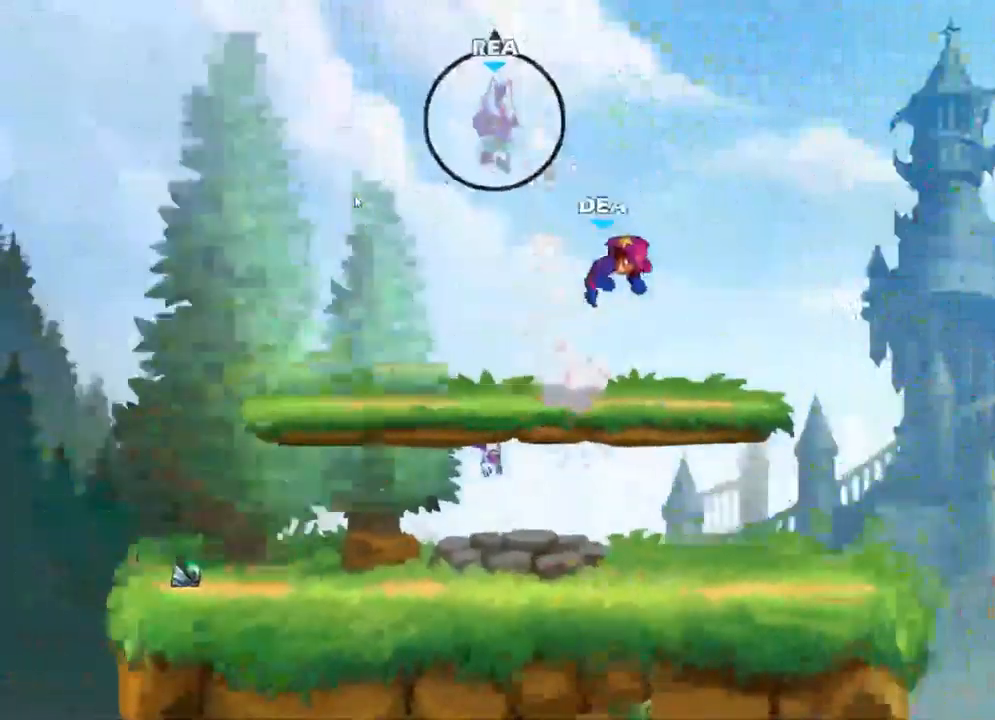
{"buttons": [], "left_stick": "down", "right_stick": "center", "events": [[217, "left_stick", "down"]]}
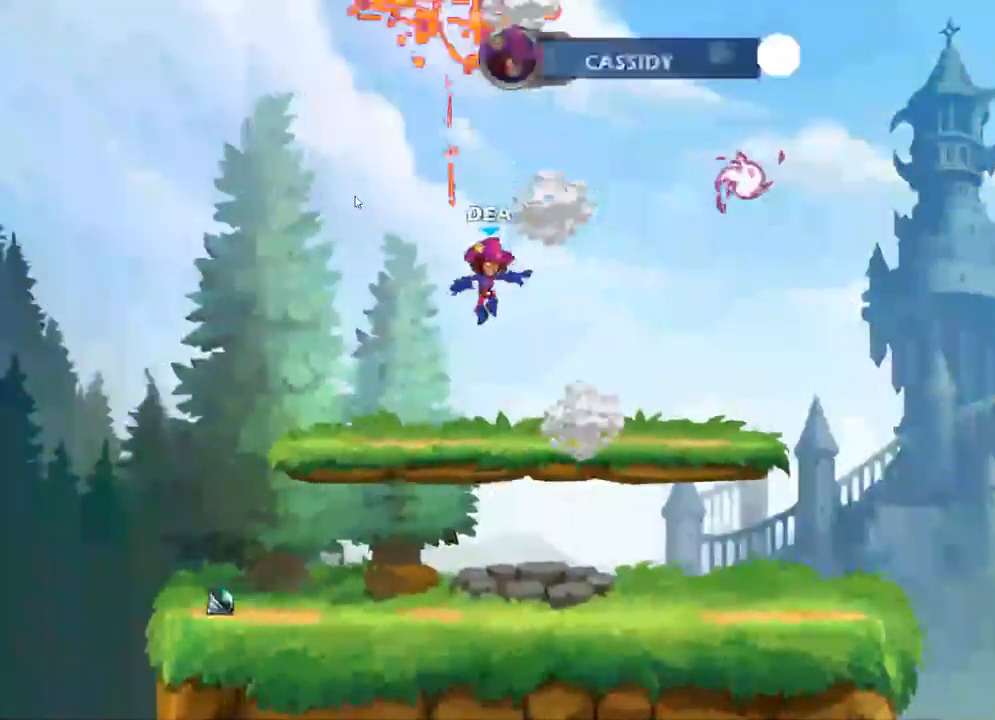
{"buttons": [], "left_stick": "center", "right_stick": "center", "events": [[117, "left_stick", "center"]]}
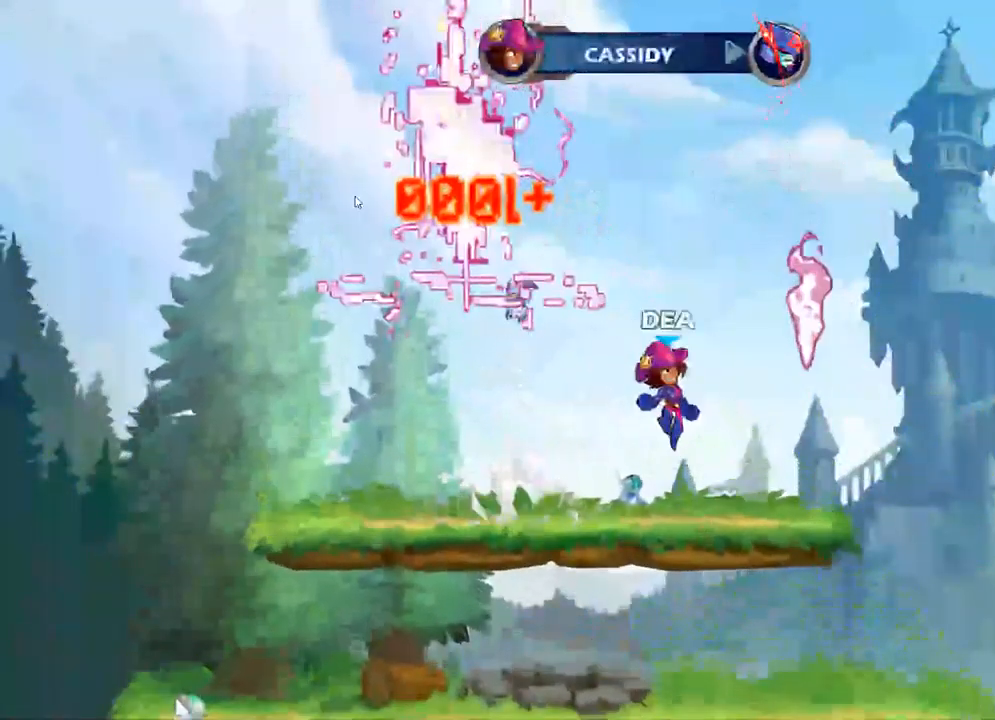
{"buttons": [], "left_stick": "center", "right_stick": "center", "events": []}
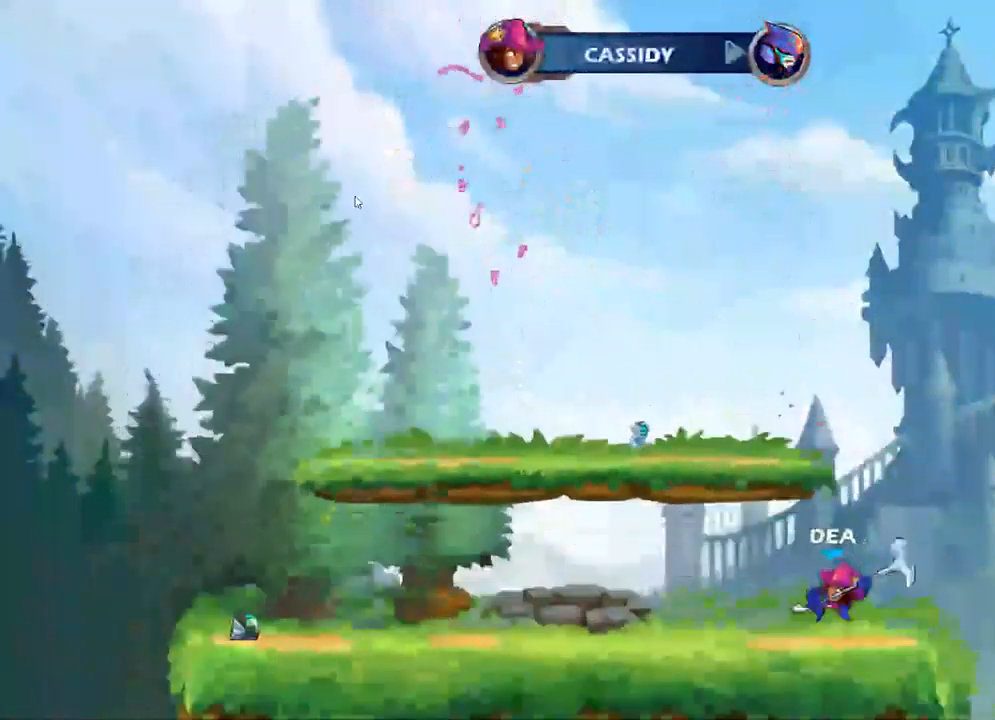
{"buttons": [], "left_stick": "center", "right_stick": "center", "events": []}
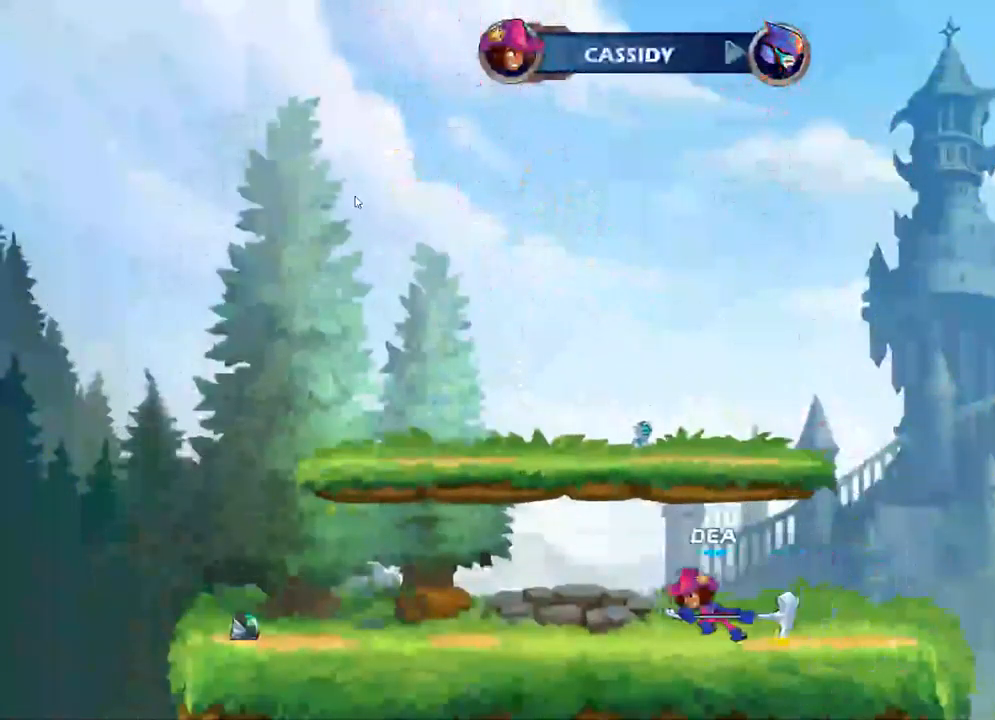
{"buttons": [], "left_stick": "center", "right_stick": "center", "events": []}
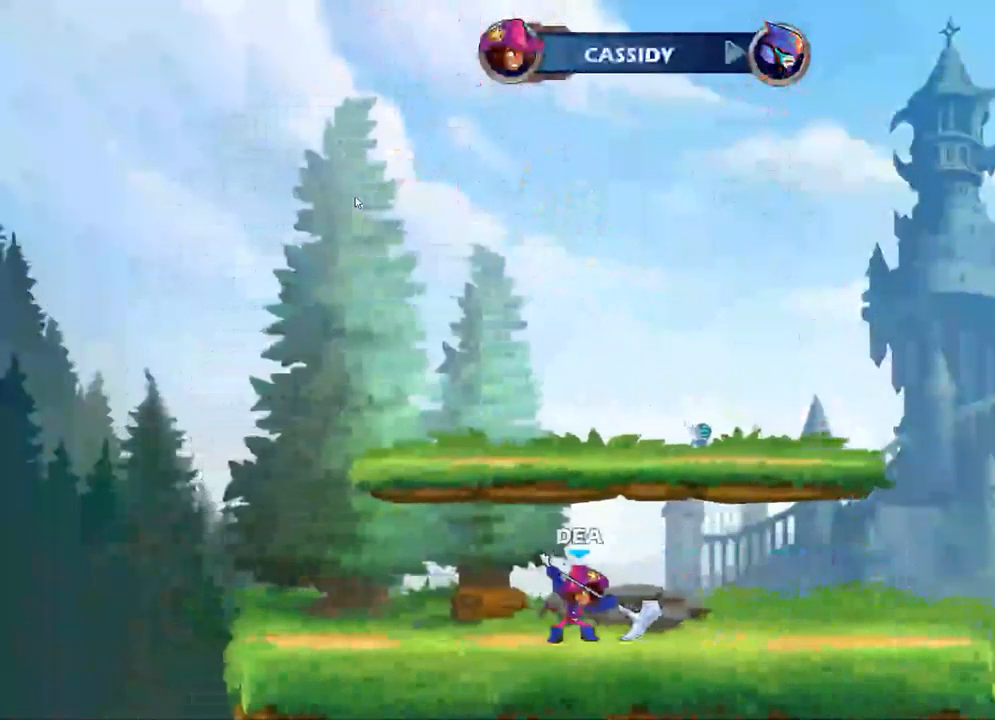
{"buttons": [], "left_stick": "center", "right_stick": "center", "events": []}
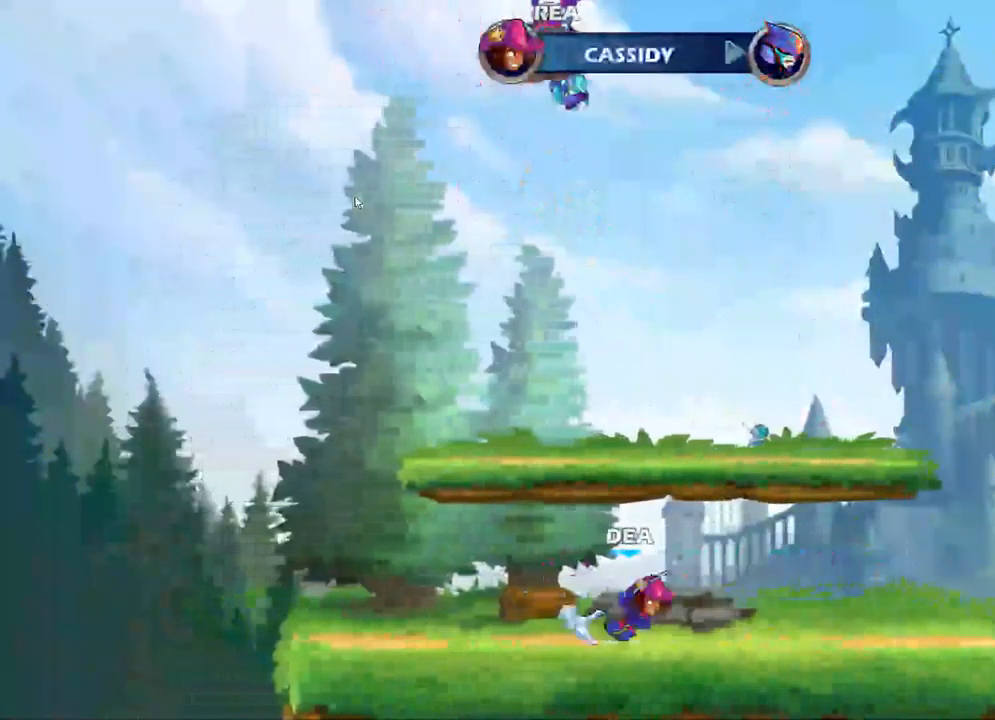
{"buttons": [], "left_stick": "center", "right_stick": "center", "events": []}
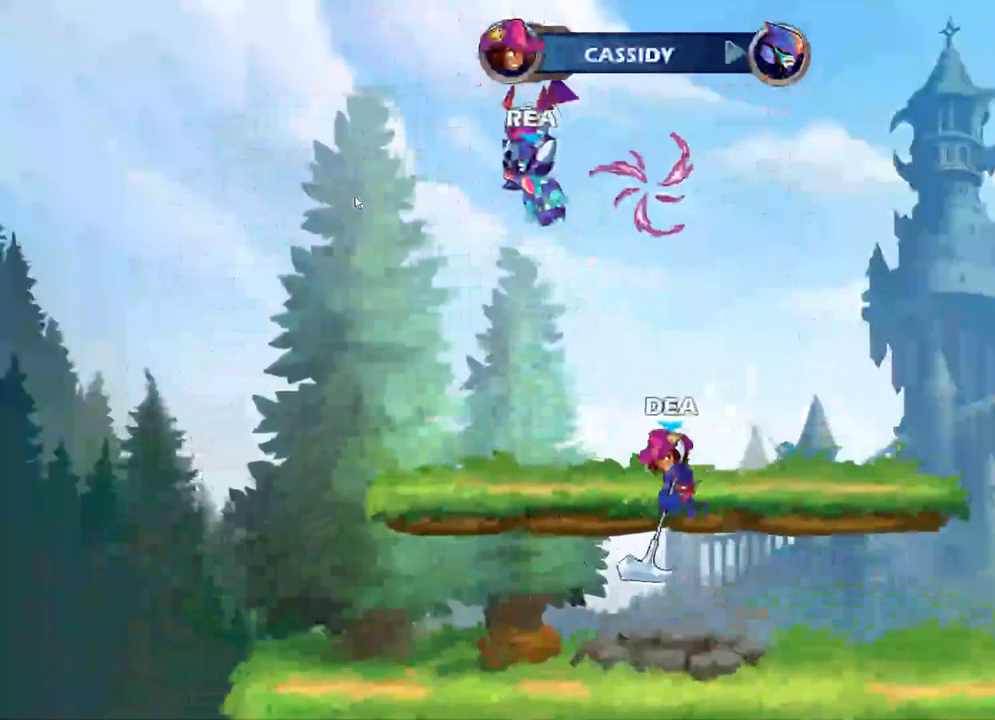
{"buttons": [], "left_stick": "center", "right_stick": "center", "events": []}
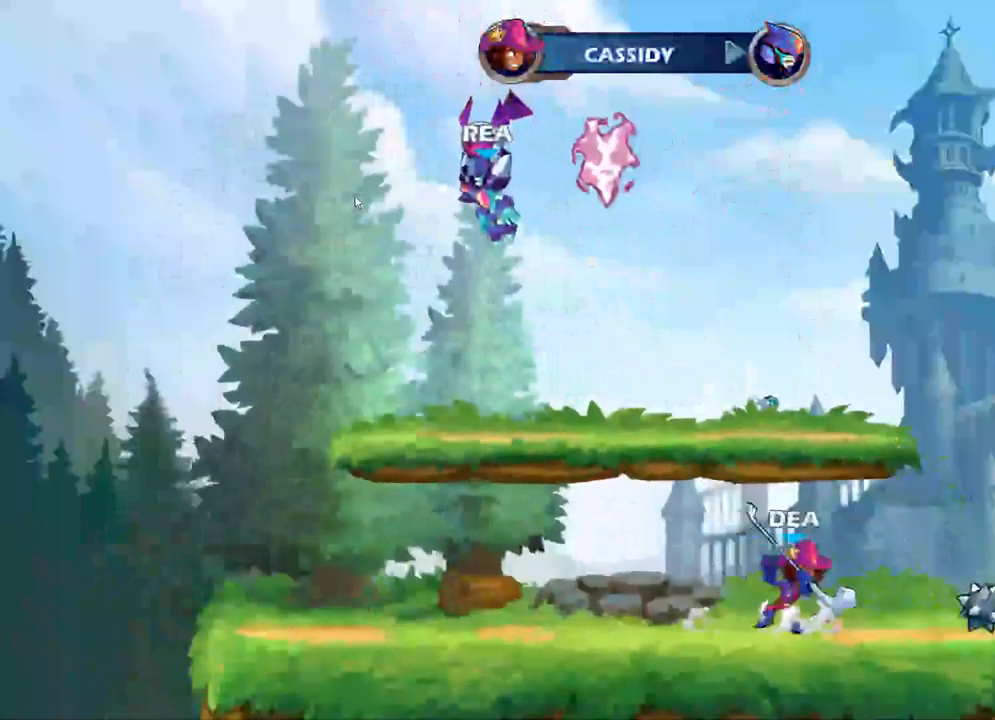
{"buttons": [], "left_stick": "center", "right_stick": "center", "events": []}
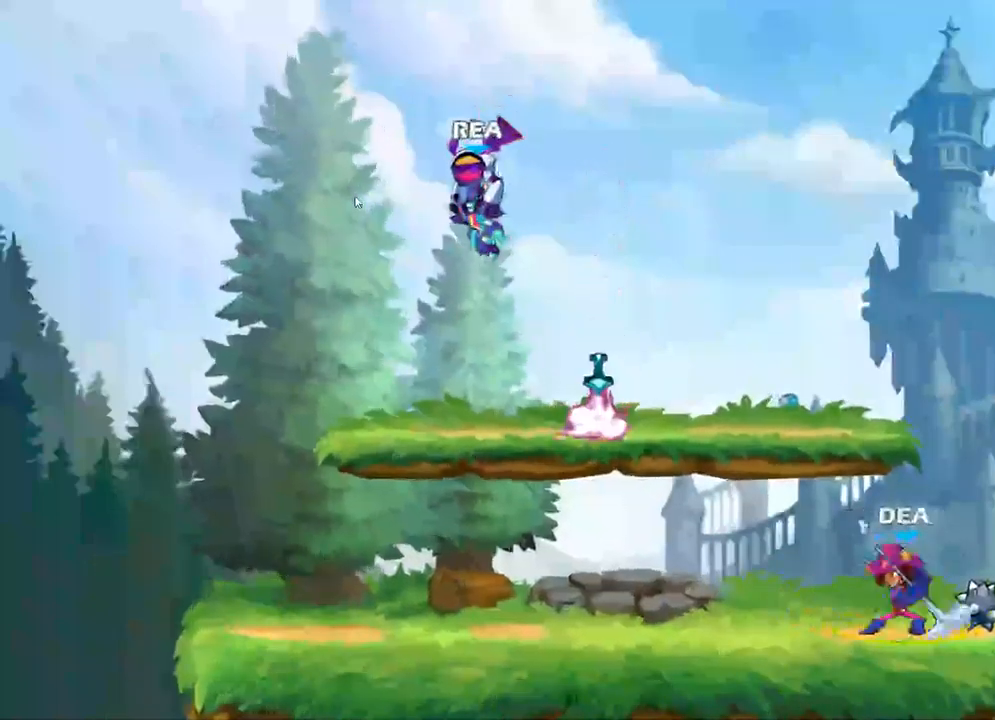
{"buttons": [], "left_stick": "center", "right_stick": "center", "events": []}
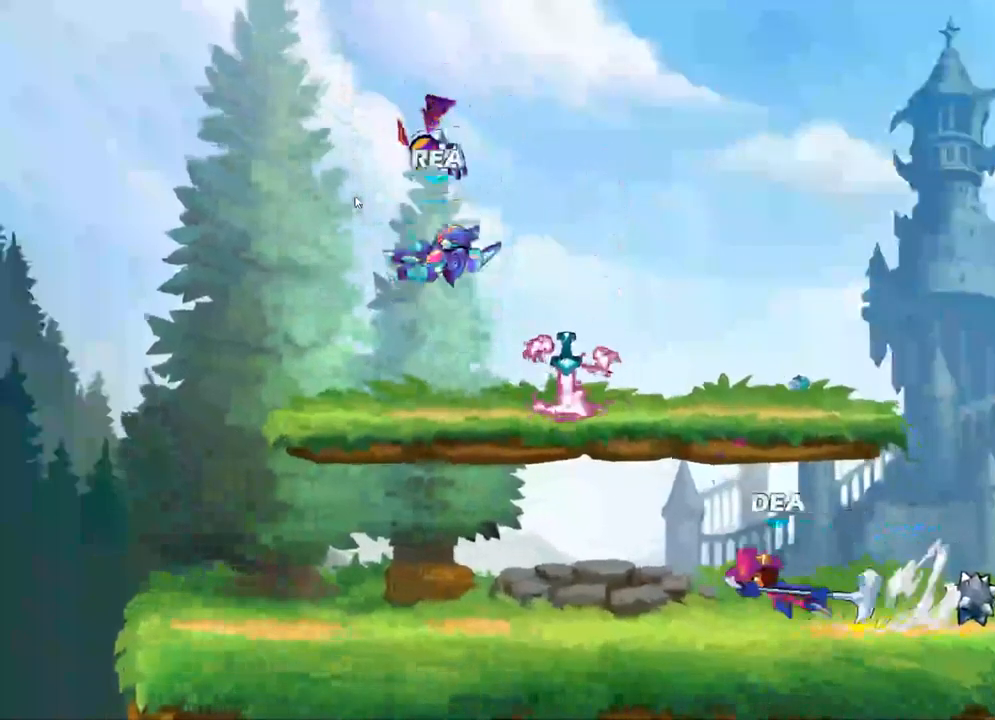
{"buttons": [], "left_stick": "right", "right_stick": "center", "events": [[150, "left_stick", "right"]]}
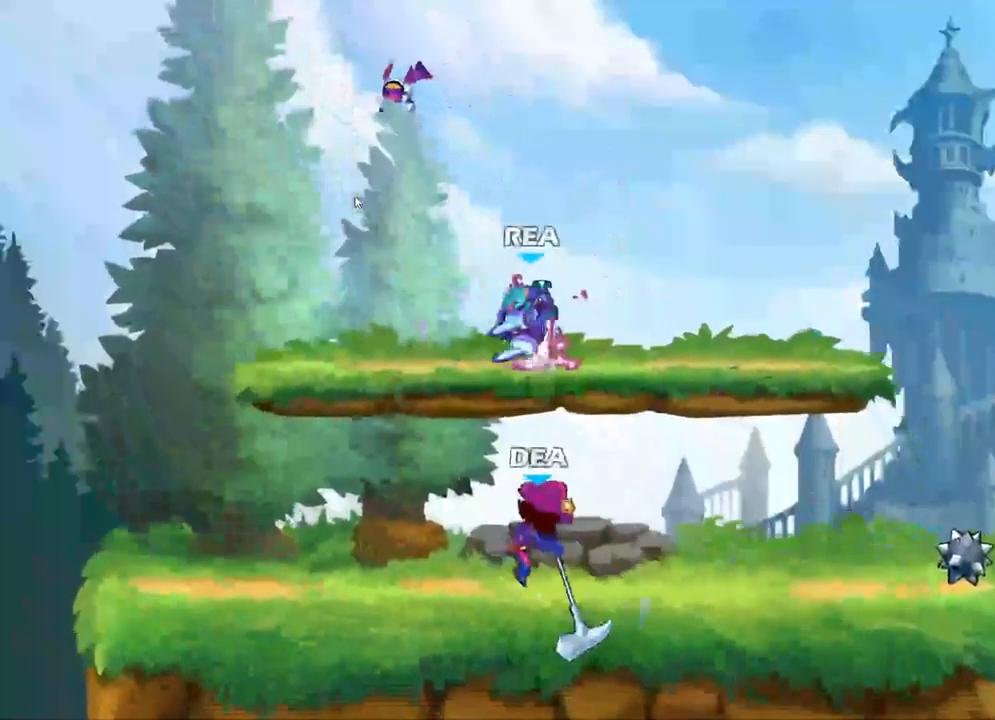
{"buttons": [], "left_stick": "down", "right_stick": "center", "events": [[84, "A", "down"], [84, "R1", "down"], [217, "A", "up"], [217, "R1", "up"], [417, "left_stick", "down"]]}
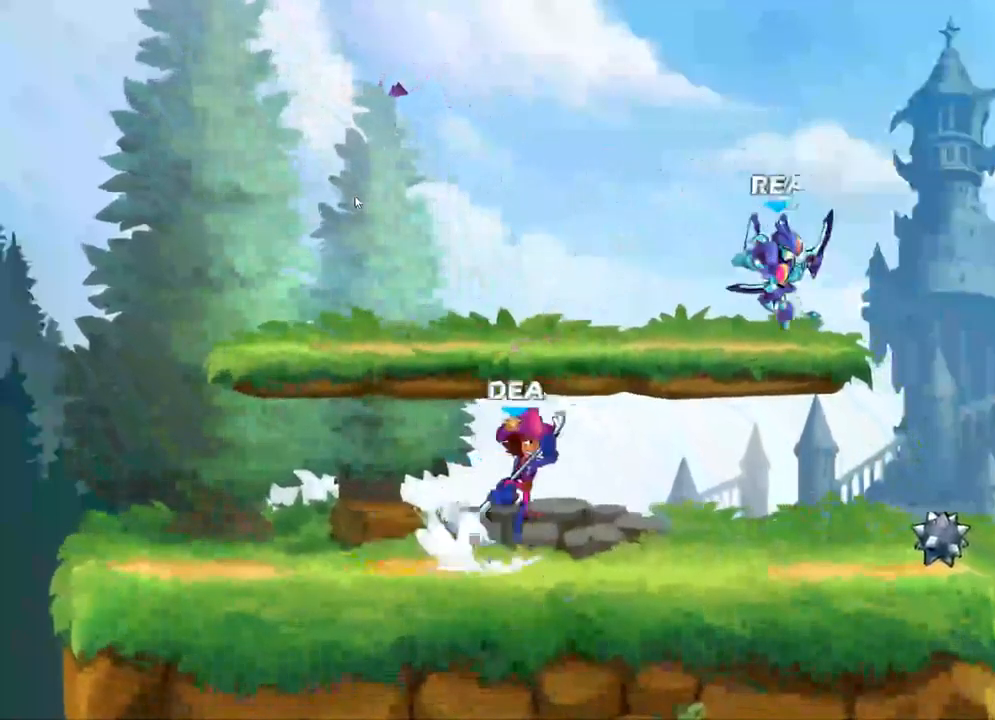
{"buttons": [], "left_stick": "right", "right_stick": "center", "events": [[134, "left_stick", "down-right"], [234, "A", "down"], [350, "A", "up"], [350, "left_stick", "right"]]}
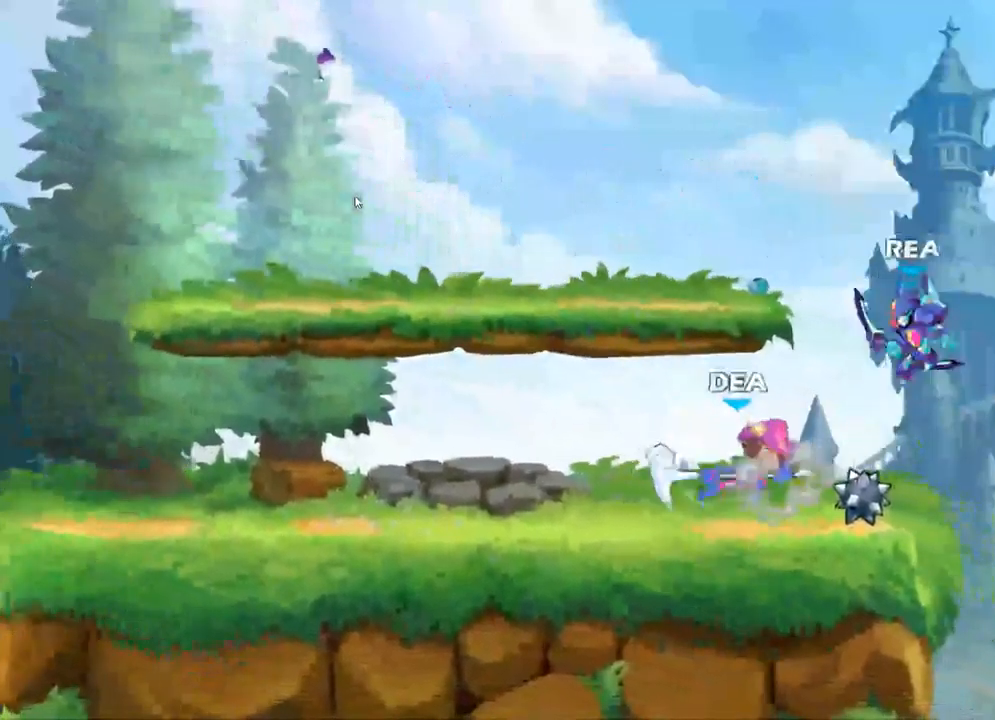
{"buttons": [], "left_stick": "left", "right_stick": "center", "events": [[17, "left_stick", "down-left"], [134, "left_stick", "left"], [284, "X", "down"], [450, "X", "up"]]}
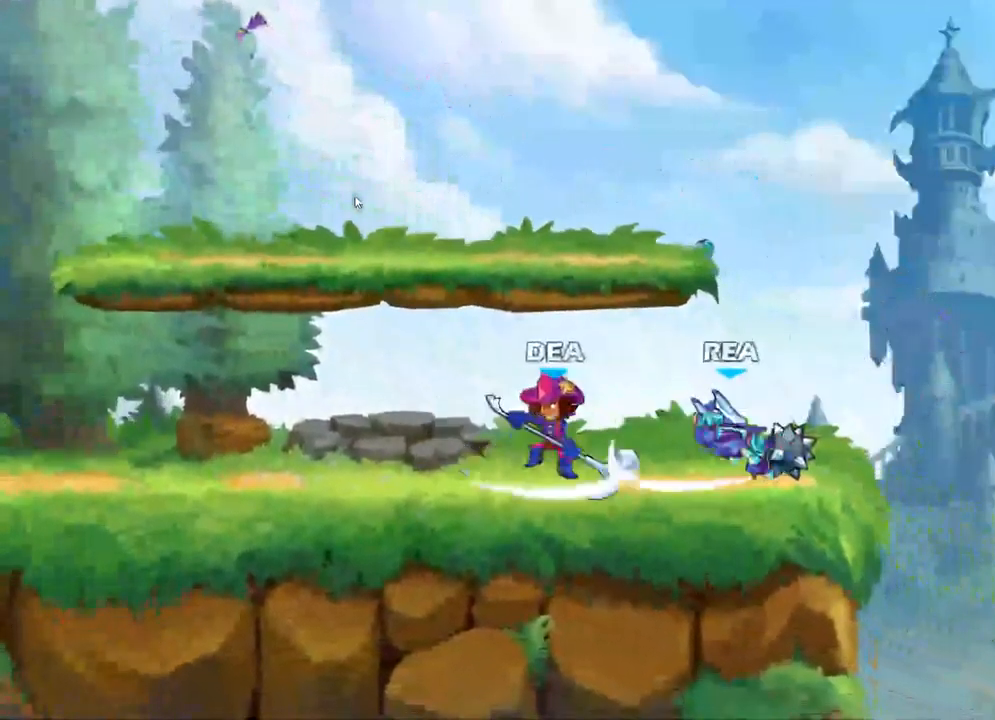
{"buttons": [], "left_stick": "center", "right_stick": "center", "events": [[117, "left_stick", "center"], [367, "X", "down"], [467, "X", "up"]]}
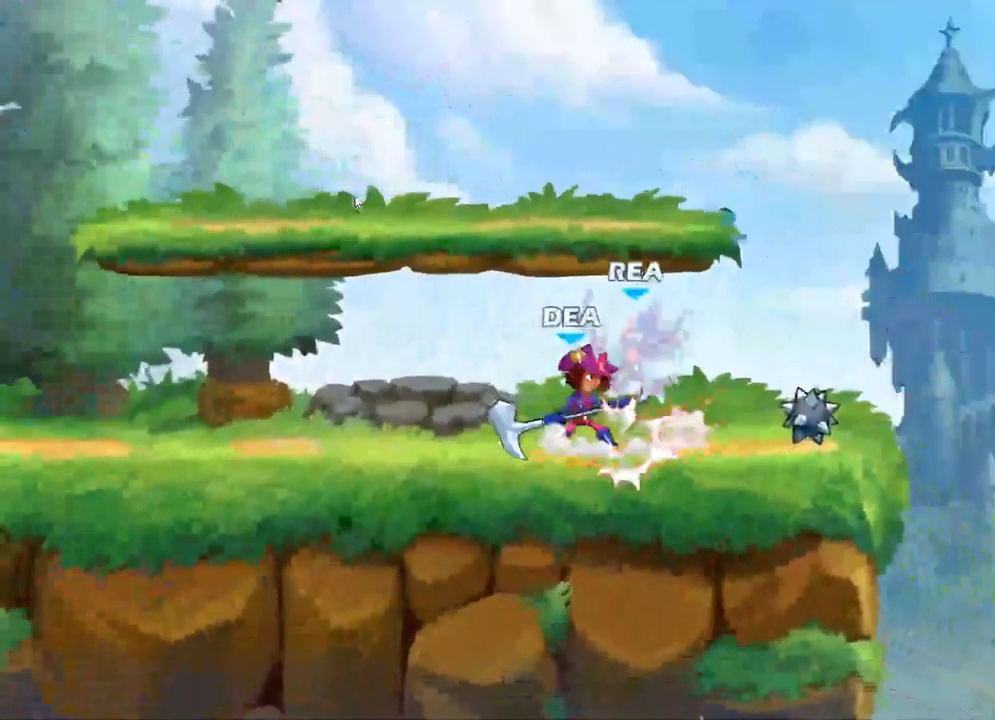
{"buttons": ["R2"], "left_stick": "center", "right_stick": "center", "events": [[84, "X", "down"], [150, "X", "up"], [300, "A", "down"], [400, "A", "up"], [450, "R2", "down"]]}
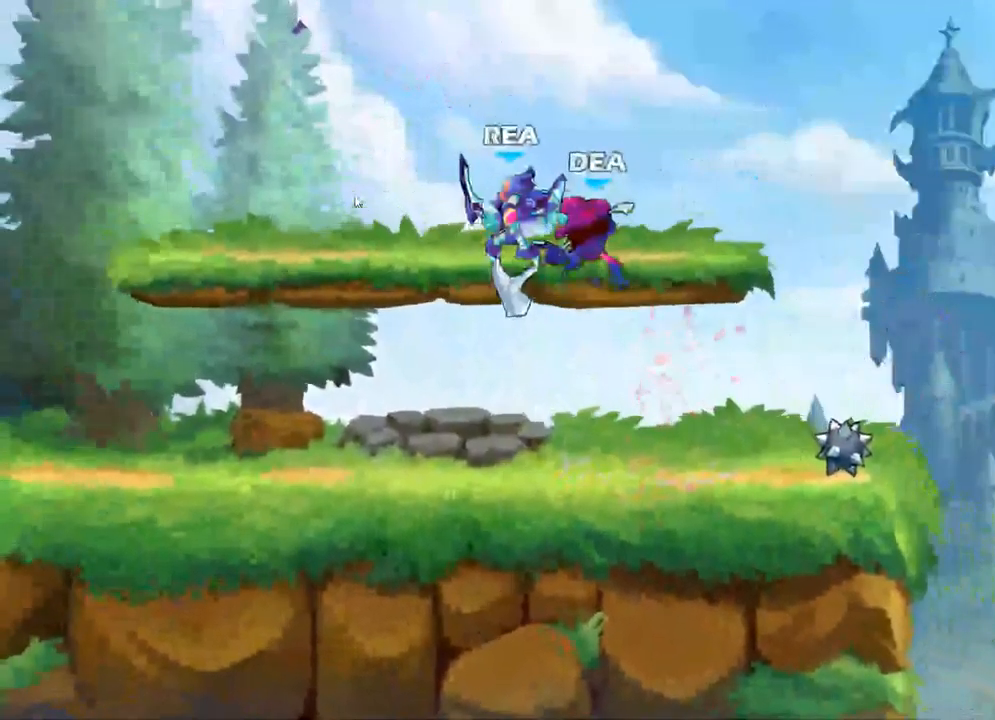
{"buttons": [], "left_stick": "down", "right_stick": "center", "events": [[100, "R2", "up"], [484, "left_stick", "down"]]}
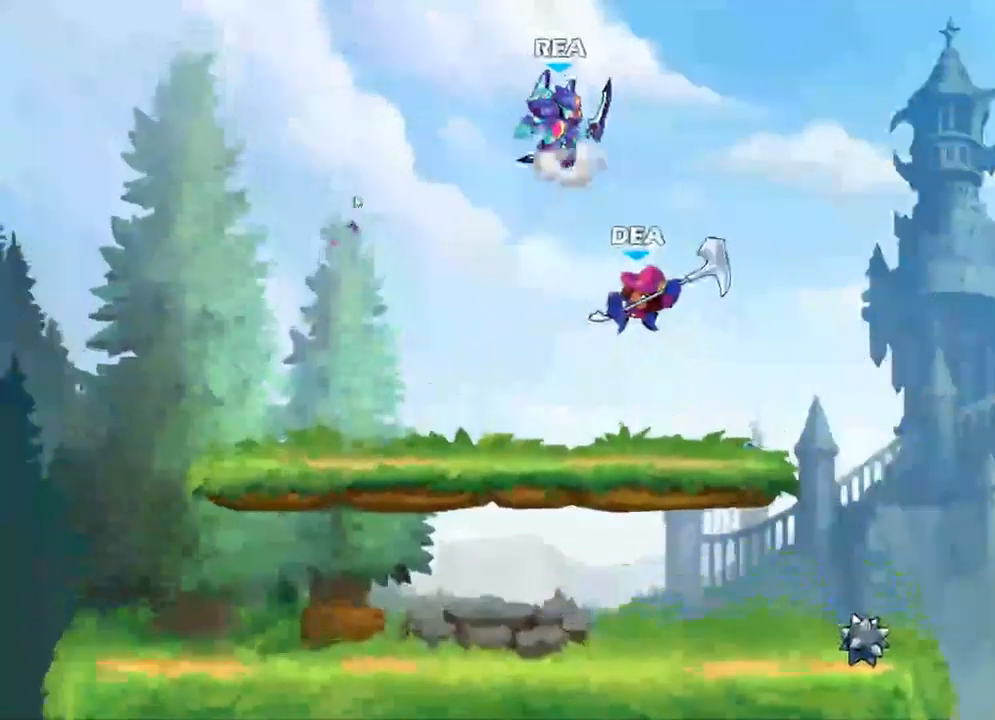
{"buttons": [], "left_stick": "down", "right_stick": "center", "events": [[34, "A", "down"], [134, "left_stick", "center"], [167, "A", "up"], [317, "left_stick", "down"]]}
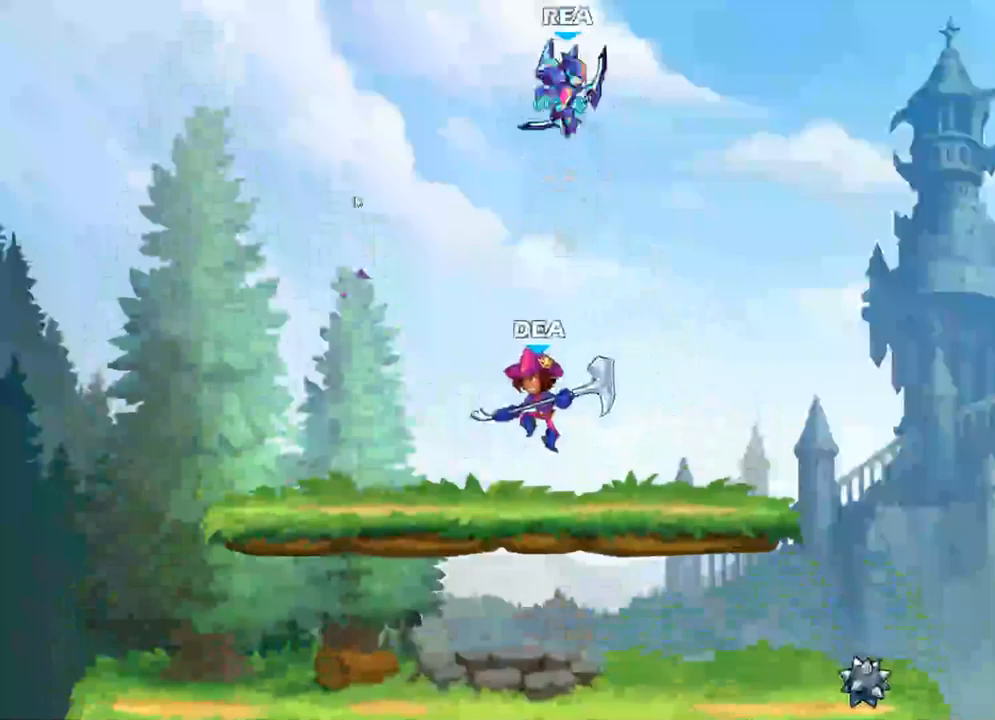
{"buttons": [], "left_stick": "down-left", "right_stick": "center", "events": [[17, "left_stick", "down-left"], [217, "X", "down"], [367, "X", "up"]]}
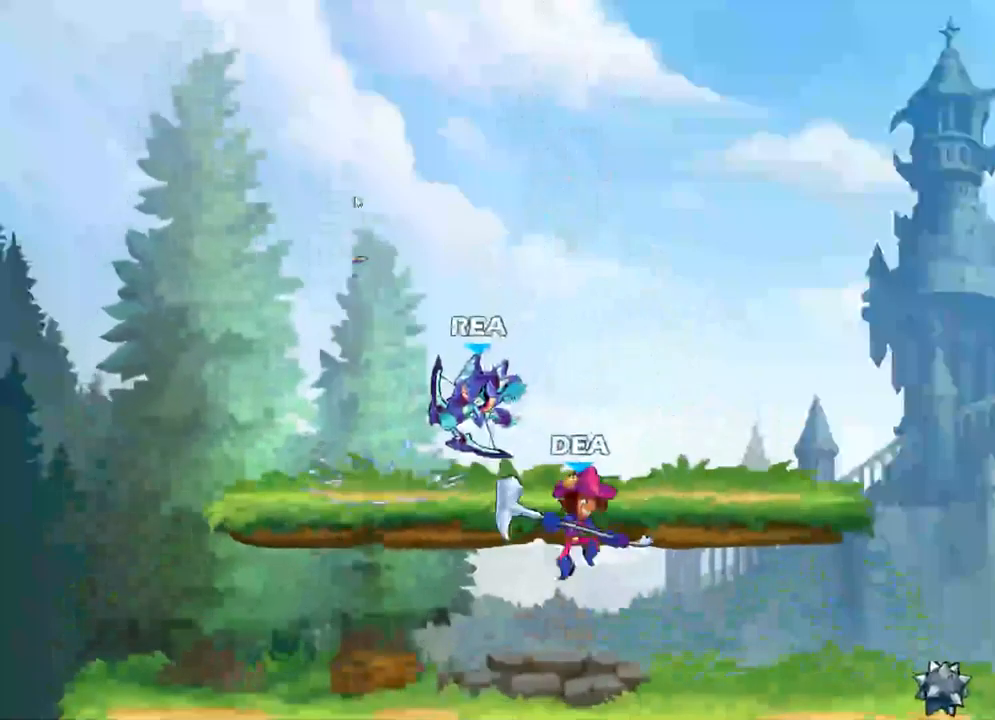
{"buttons": [], "left_stick": "down-left", "right_stick": "center", "events": []}
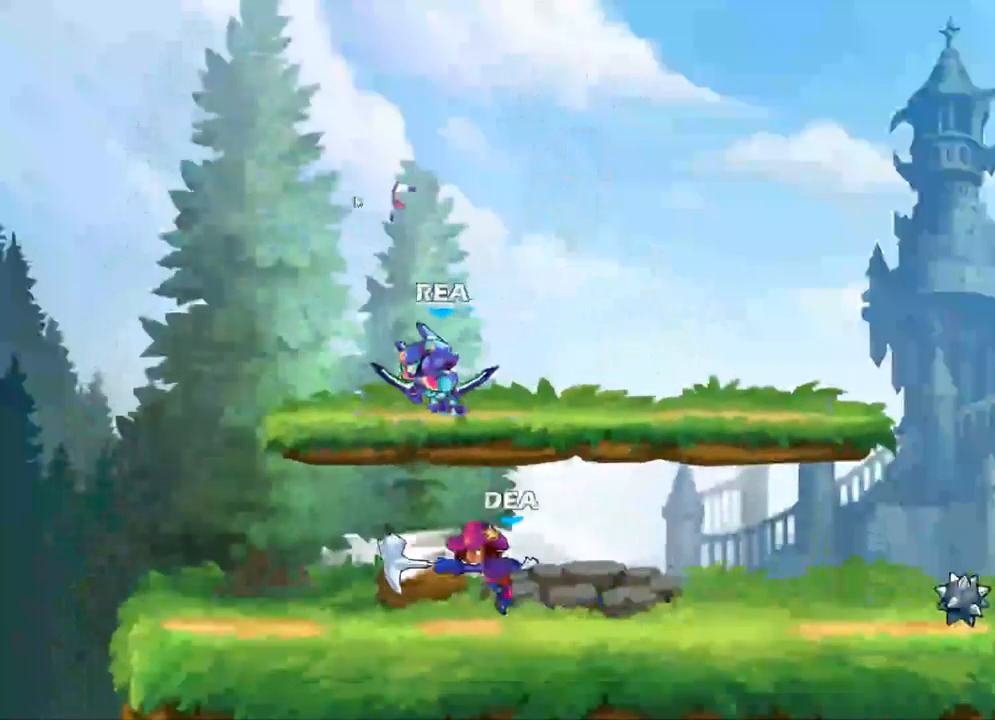
{"buttons": [], "left_stick": "down", "right_stick": "center", "events": [[83, "A", "down"], [200, "left_stick", "center"], [250, "A", "up"], [350, "left_stick", "down"]]}
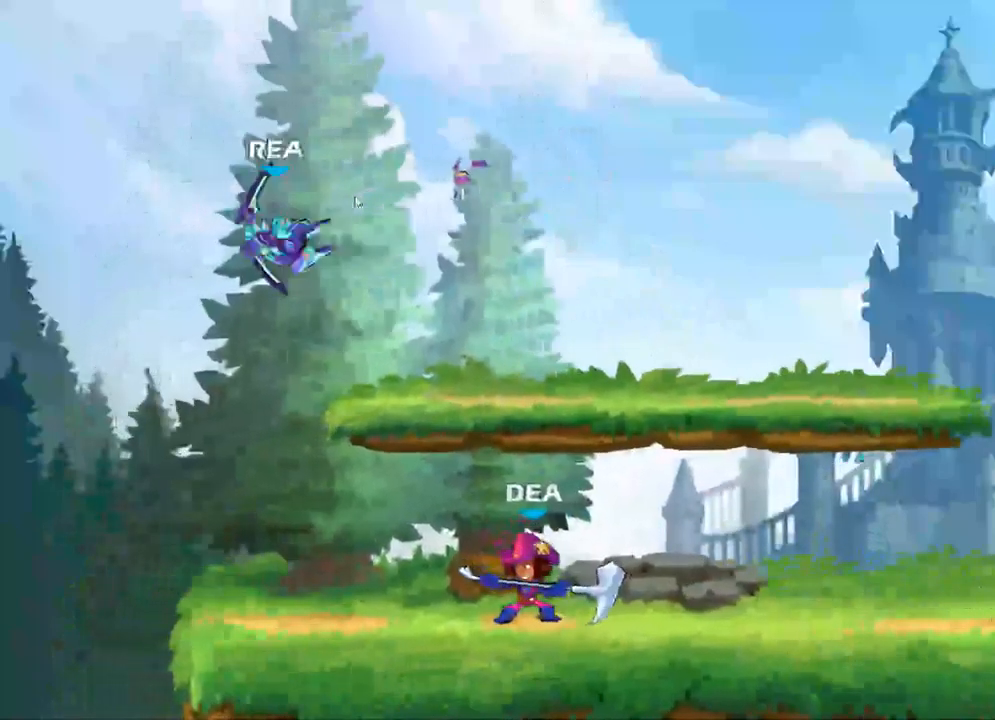
{"buttons": [], "left_stick": "down", "right_stick": "center", "events": [[133, "A", "down"], [150, "left_stick", "center"], [267, "A", "up"], [400, "left_stick", "down"]]}
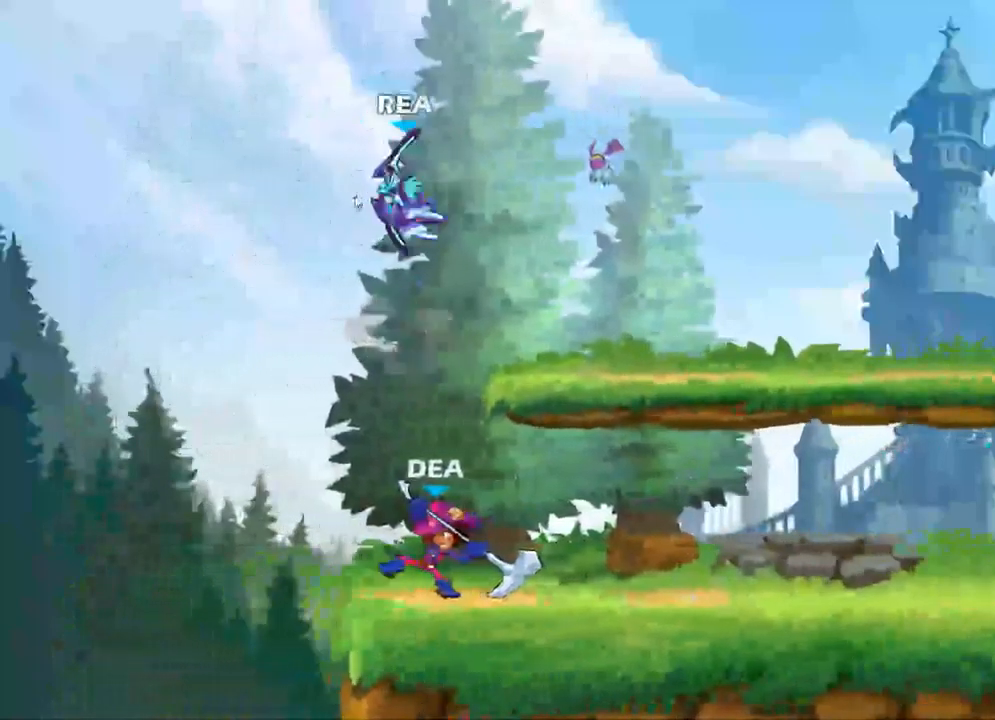
{"buttons": ["R2"], "left_stick": "down-right", "right_stick": "center", "events": [[217, "left_stick", "down-right"], [383, "R2", "down"]]}
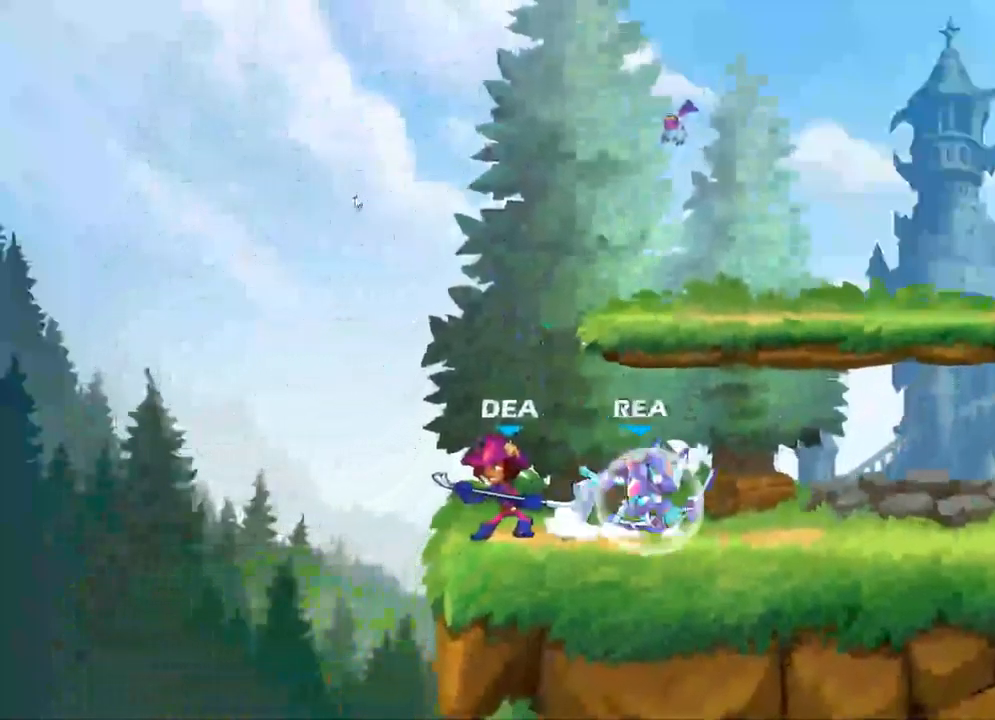
{"buttons": [], "left_stick": "down-right", "right_stick": "center", "events": [[100, "R2", "up"]]}
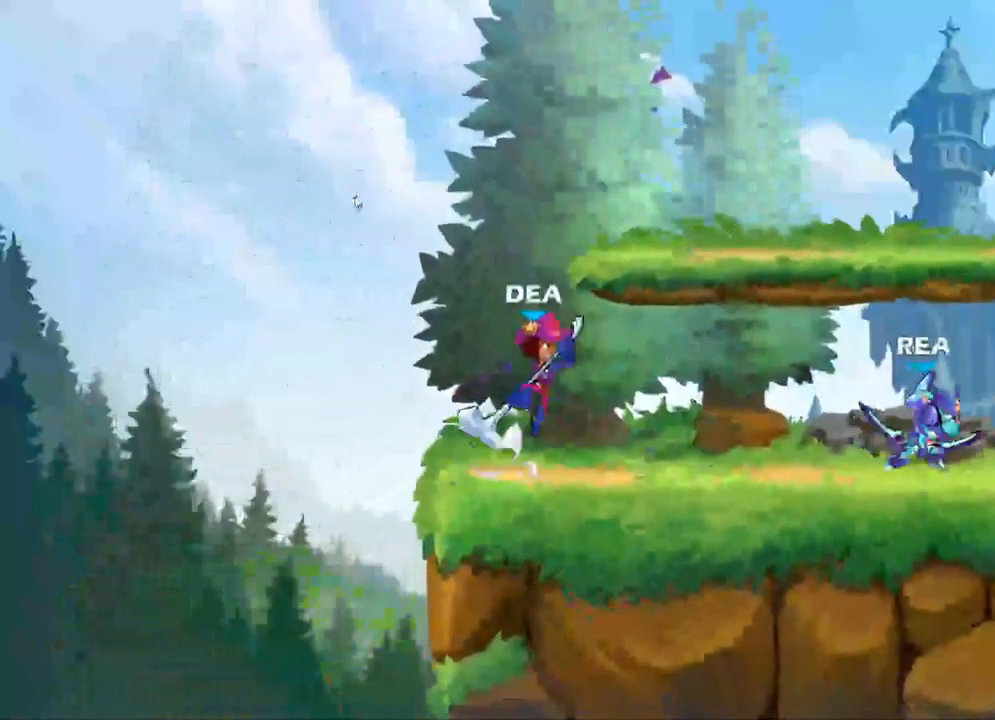
{"buttons": ["R2"], "left_stick": "right", "right_stick": "center", "events": [[100, "left_stick", "left"], [200, "left_stick", "center"], [433, "left_stick", "right"], [483, "R2", "down"]]}
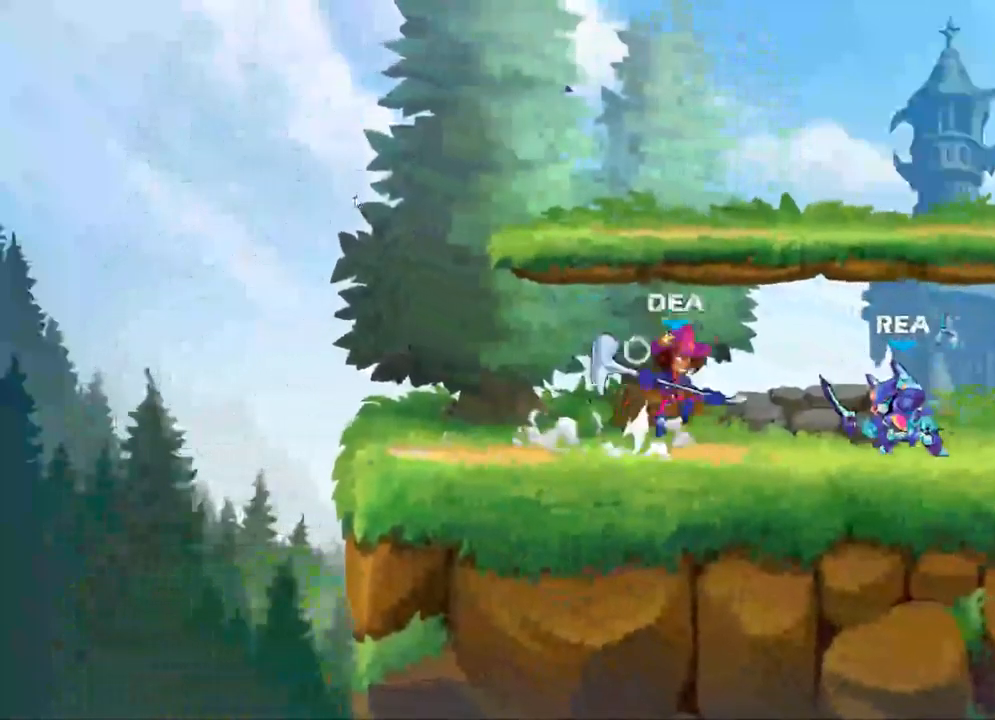
{"buttons": ["Y"], "left_stick": "left", "right_stick": "center", "events": [[100, "R2", "up"], [167, "left_stick", "left"], [217, "Y", "down"]]}